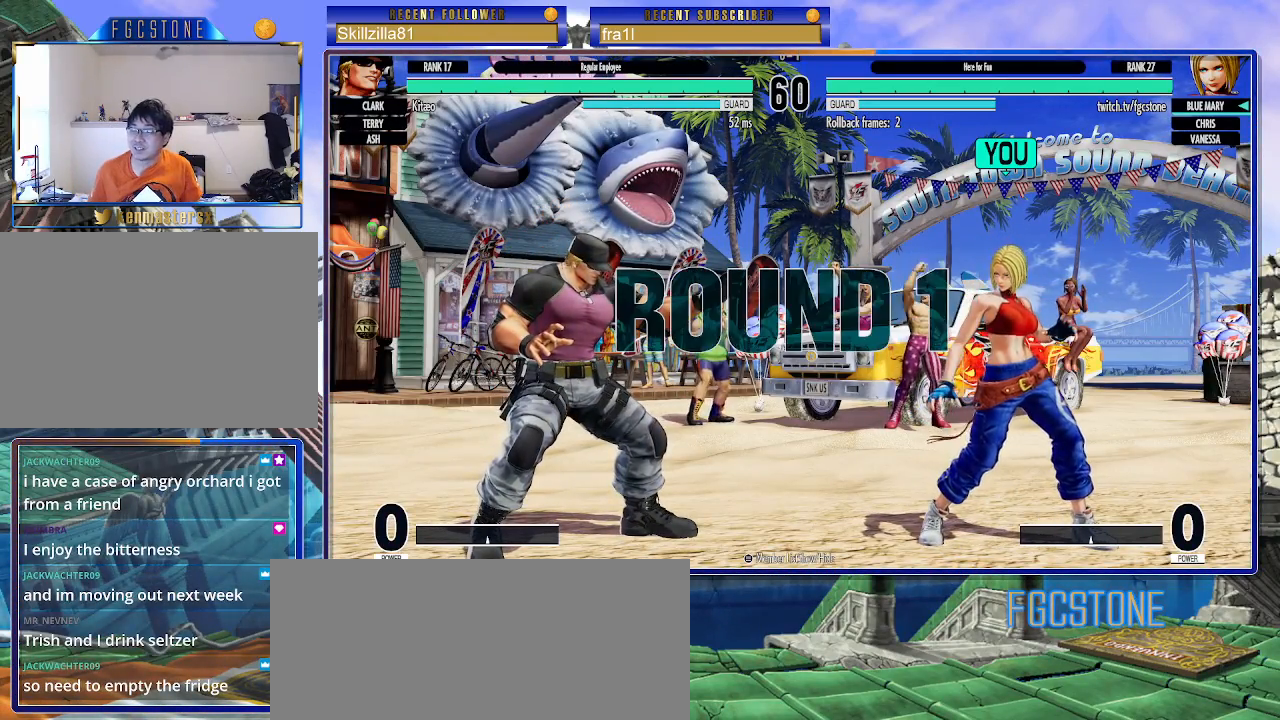
Gameplay with a controller (arcade stick); each line is a JSON object with the inputs held at the frame after it. "events" lists button and stick changes between this image and that frame as [ms after this image, input, new state], when the widget could be followed in between. Not read: L3 R3.
{"buttons": [], "left_stick": "right", "events": []}
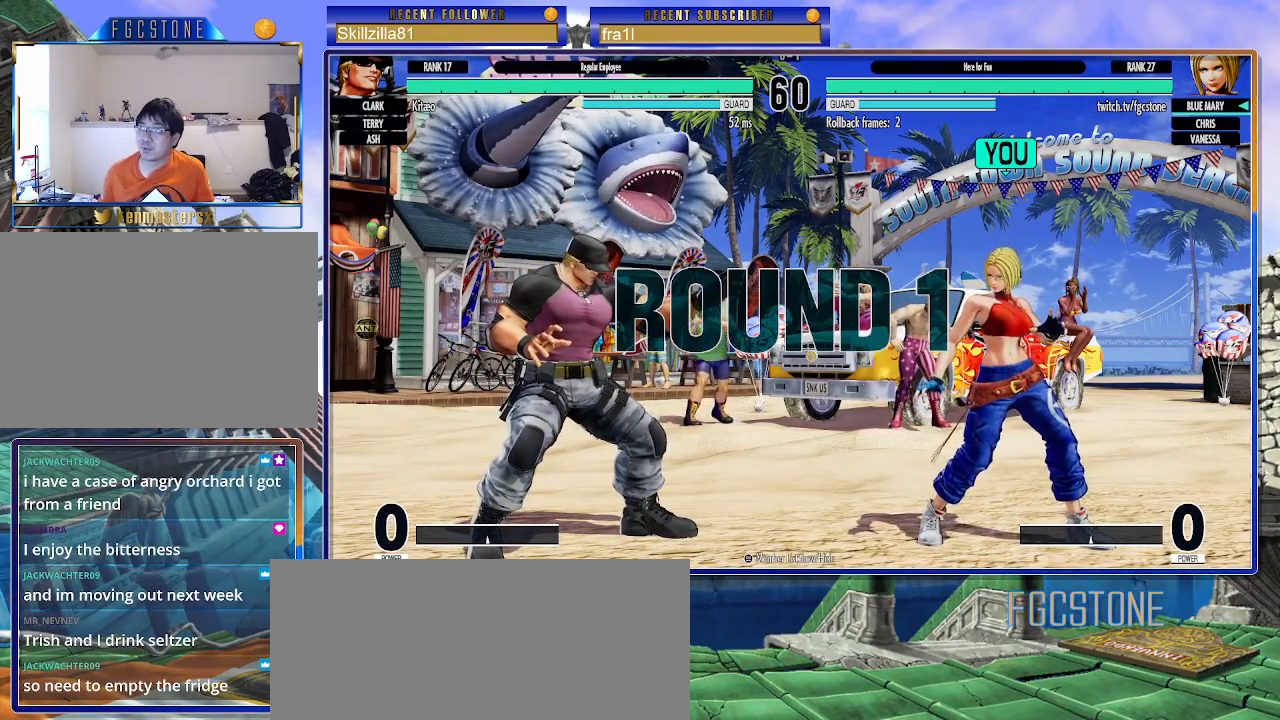
{"buttons": [], "left_stick": "right", "events": []}
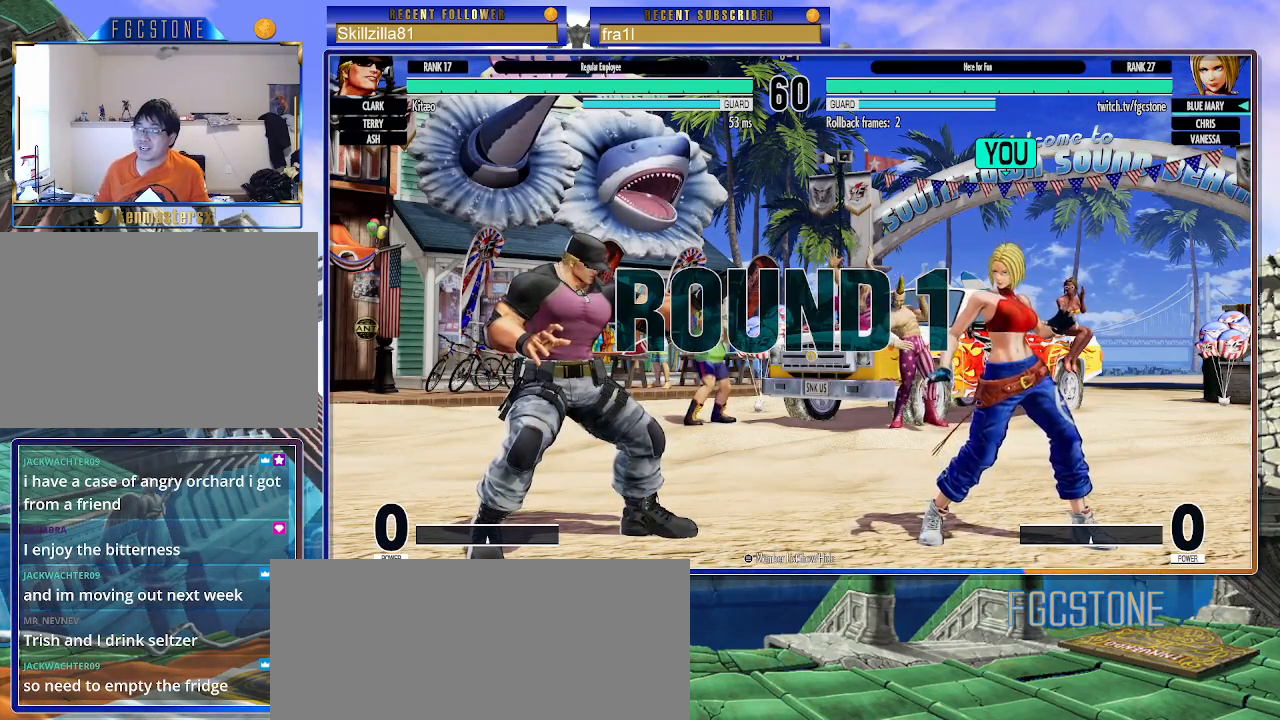
{"buttons": [], "left_stick": "right", "events": []}
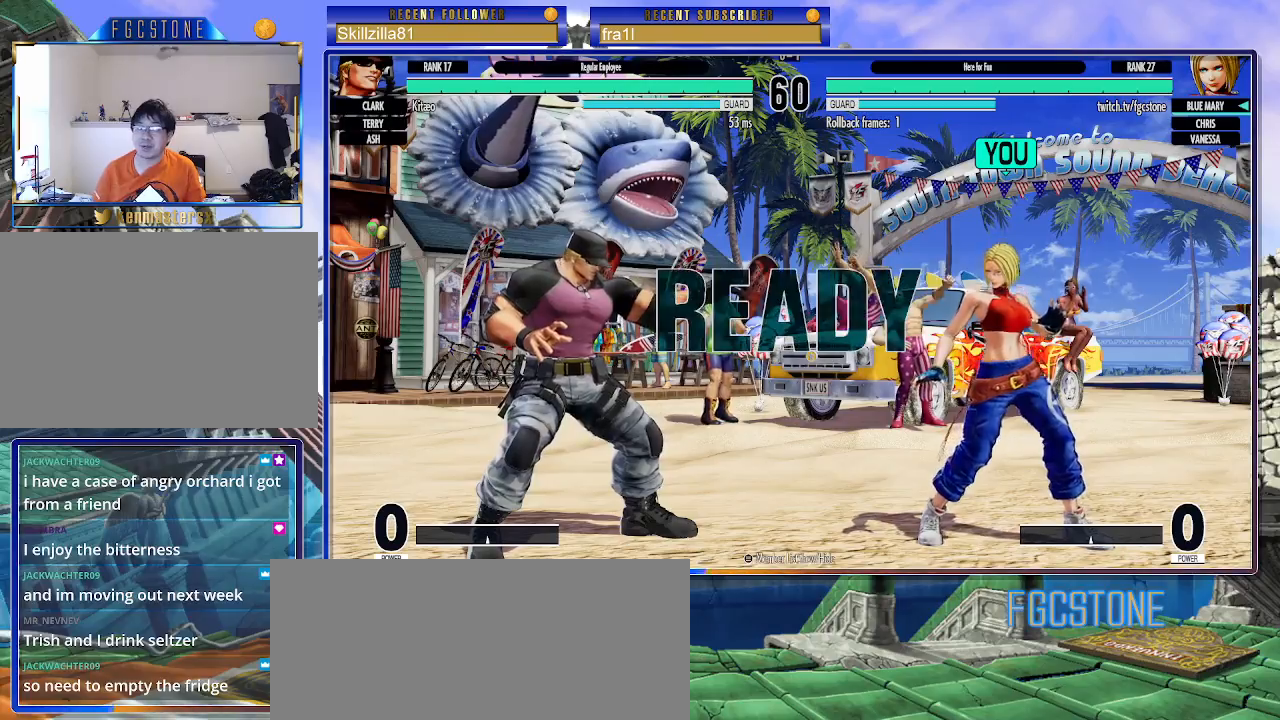
{"buttons": [], "left_stick": "right", "events": []}
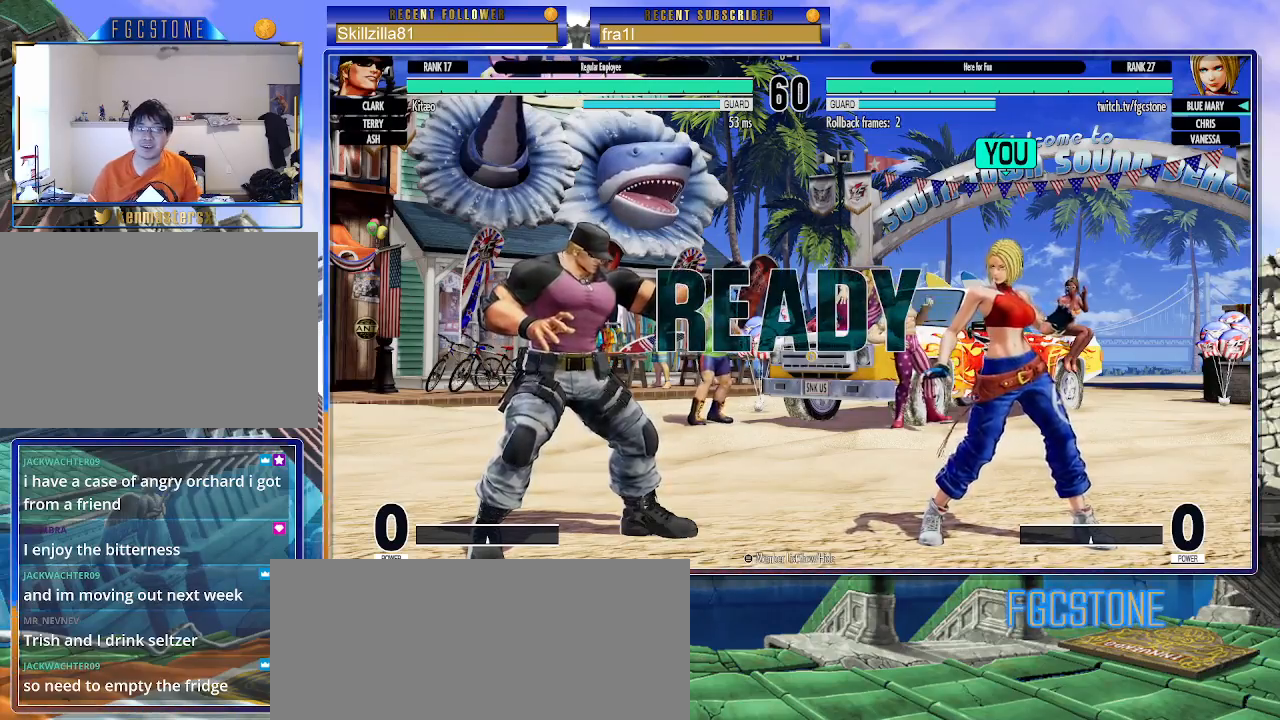
{"buttons": [], "left_stick": "right", "events": []}
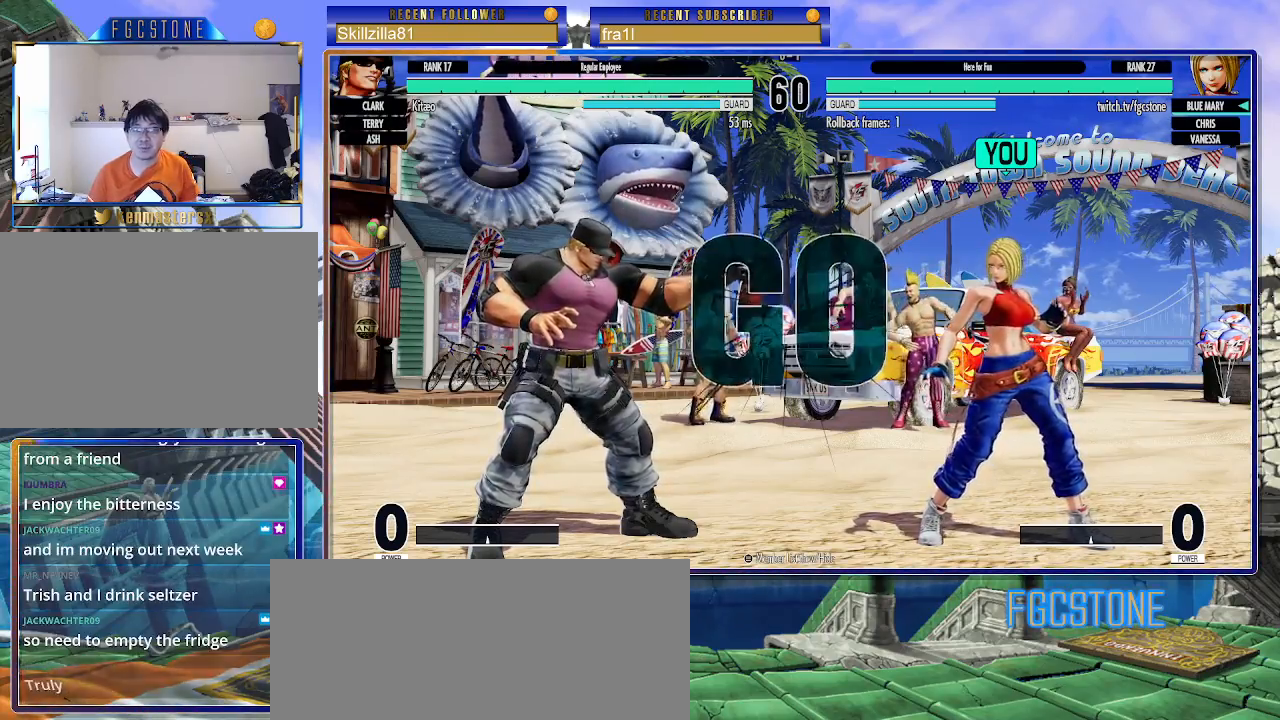
{"buttons": [], "left_stick": "right", "events": []}
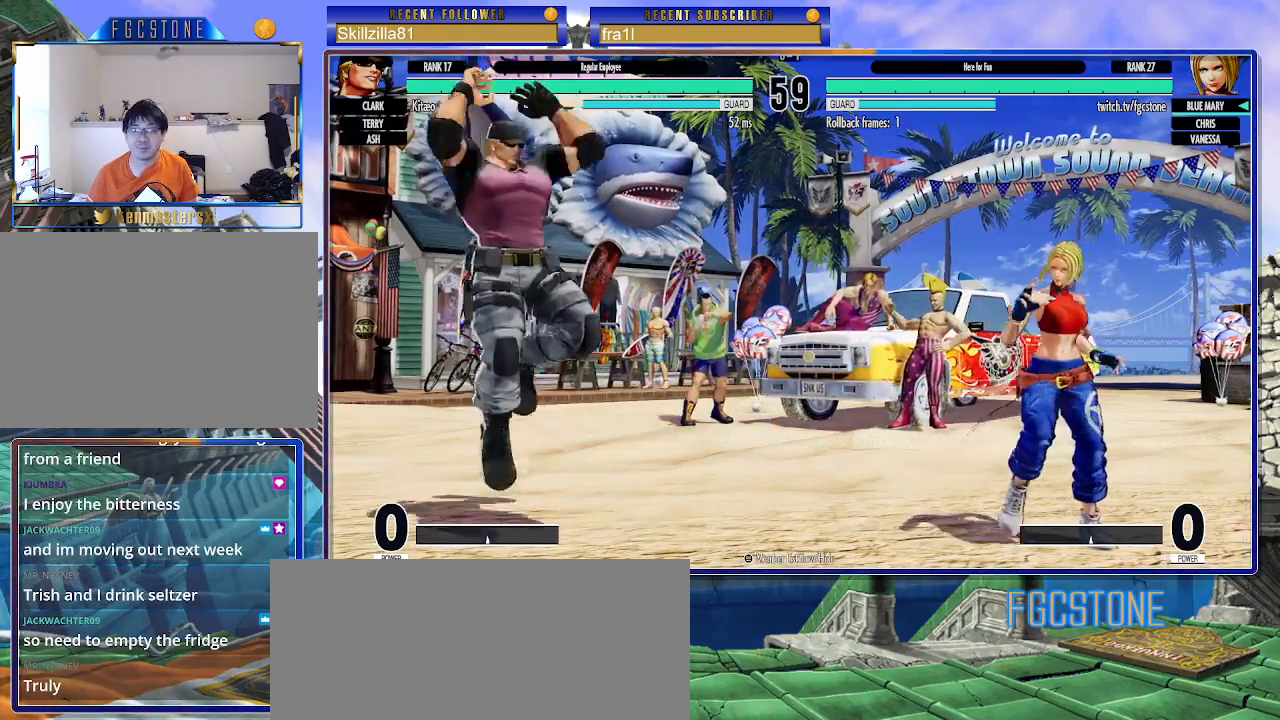
{"buttons": [], "left_stick": "down", "events": [[183, "left_stick", "left"], [217, "CIRCLE", "down"], [300, "left_stick", "center"], [317, "CIRCLE", "up"], [400, "left_stick", "right"], [450, "left_stick", "down"]]}
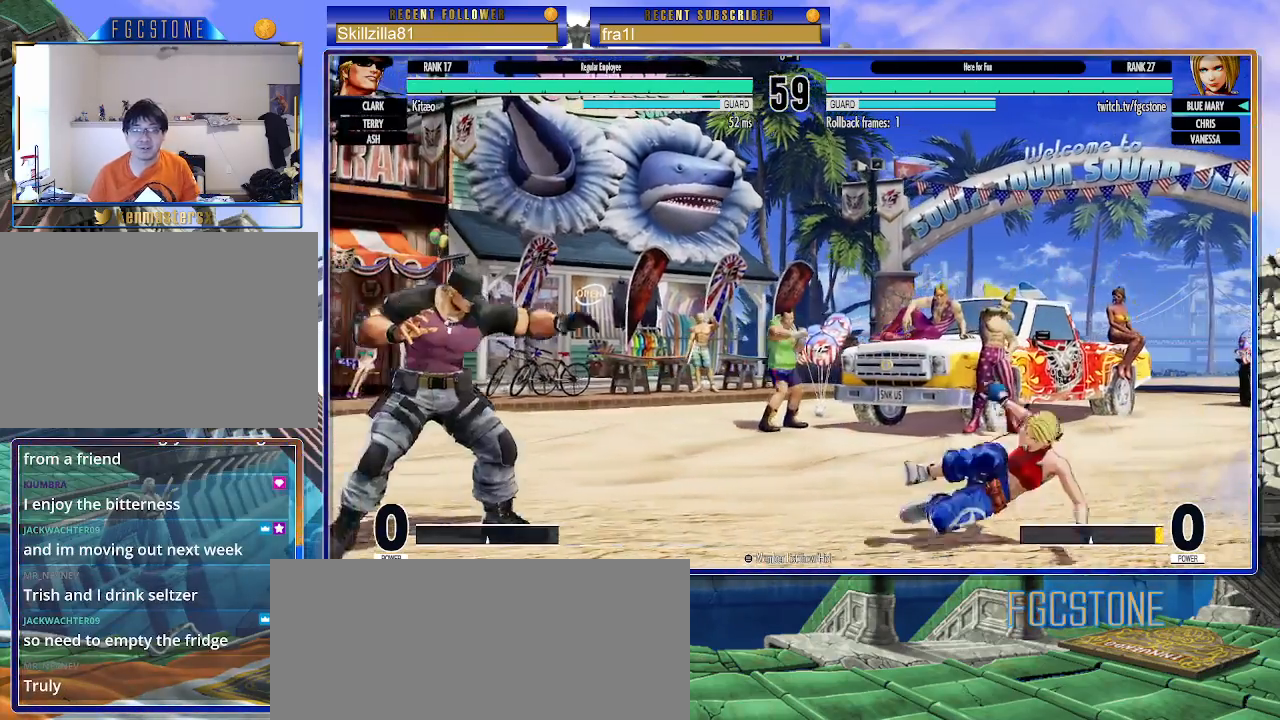
{"buttons": [], "left_stick": "down-right", "events": [[17, "left_stick", "left"], [100, "CIRCLE", "down"], [117, "left_stick", "down"], [167, "CIRCLE", "up"], [217, "left_stick", "left"], [283, "CIRCLE", "down"], [333, "left_stick", "down-right"], [350, "CIRCLE", "up"]]}
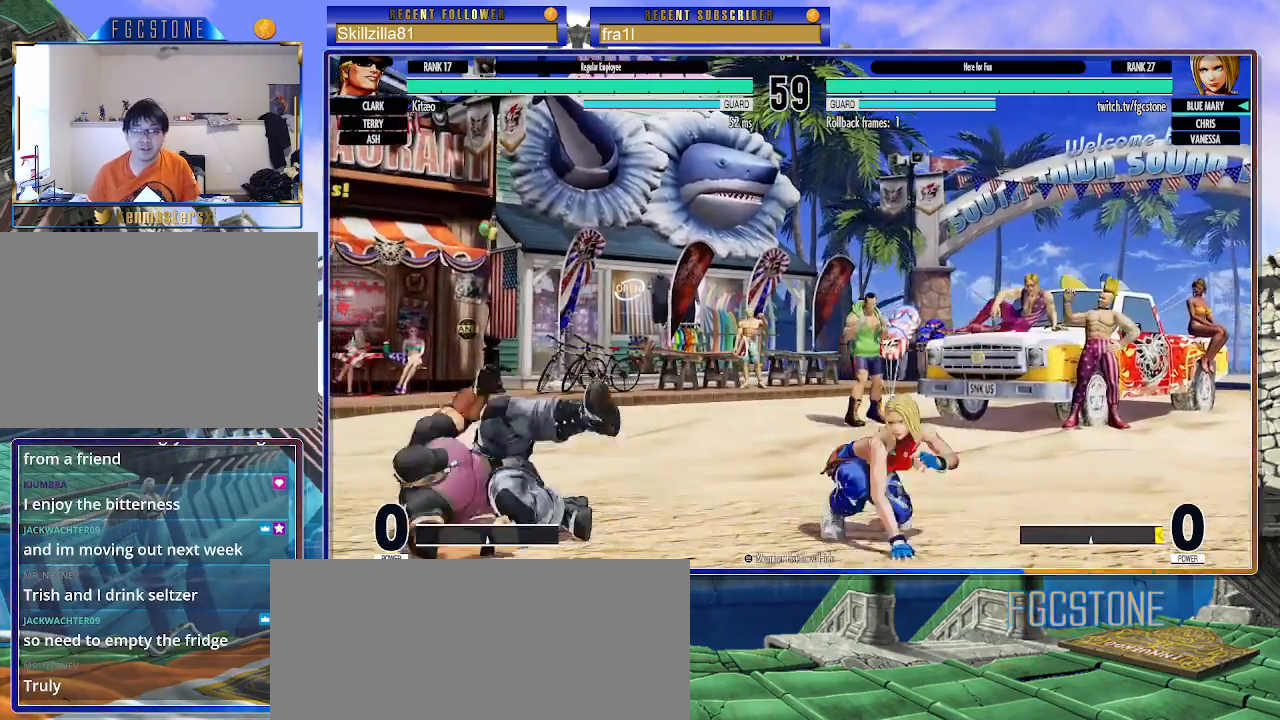
{"buttons": ["CIRCLE", "TRIANGLE"], "left_stick": "right", "events": [[317, "left_stick", "up-left"], [467, "CIRCLE", "down"], [467, "TRIANGLE", "down"], [483, "left_stick", "right"]]}
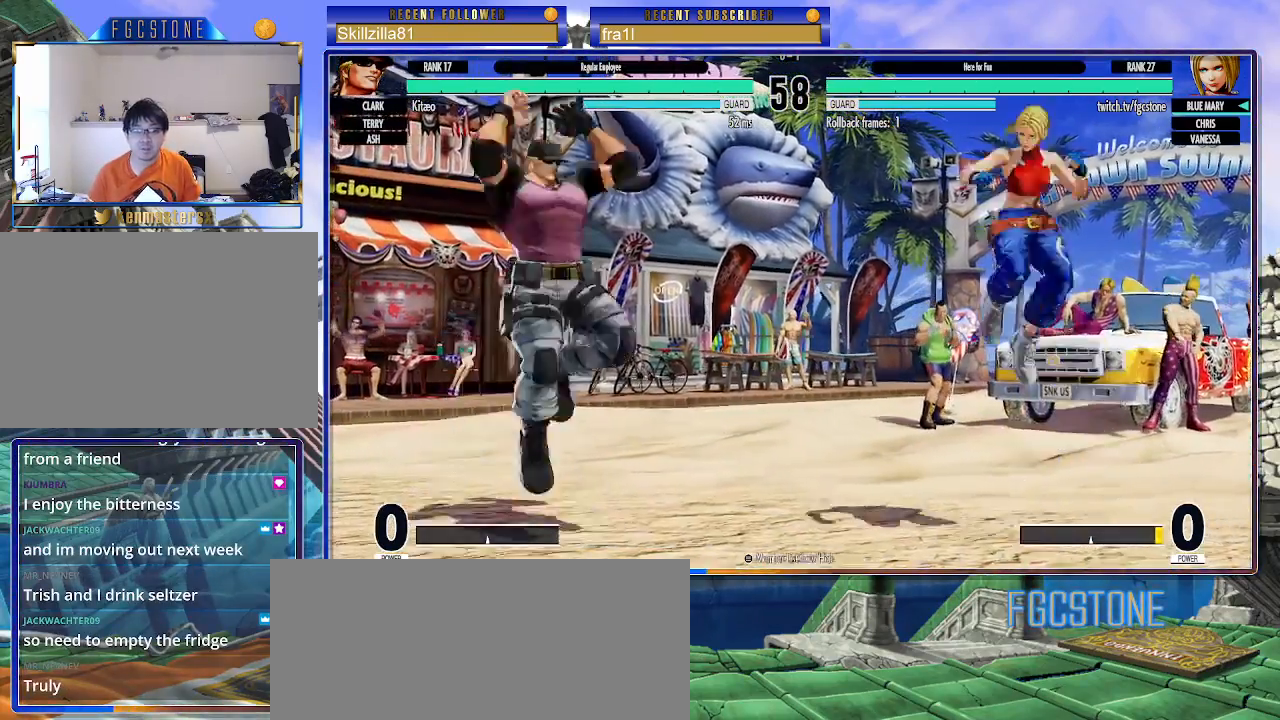
{"buttons": [], "left_stick": "right", "events": [[67, "CIRCLE", "up"], [83, "TRIANGLE", "up"]]}
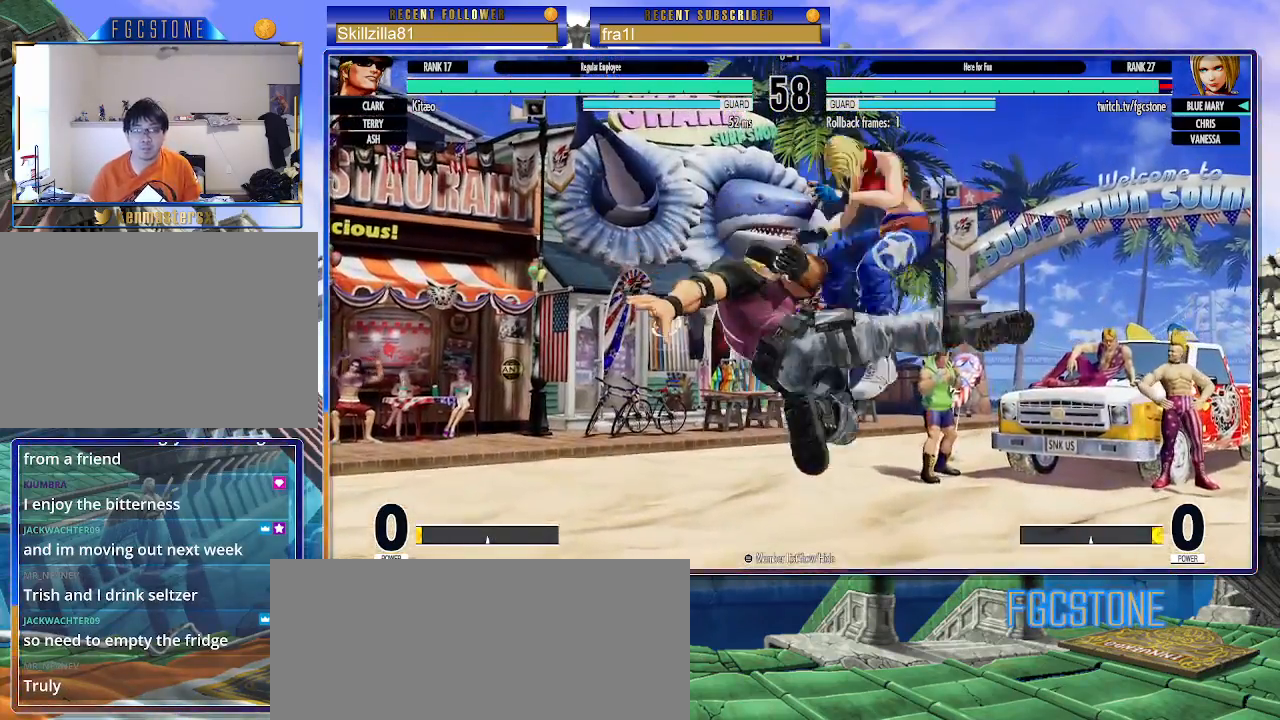
{"buttons": [], "left_stick": "right", "events": [[50, "left_stick", "center"], [133, "left_stick", "right"]]}
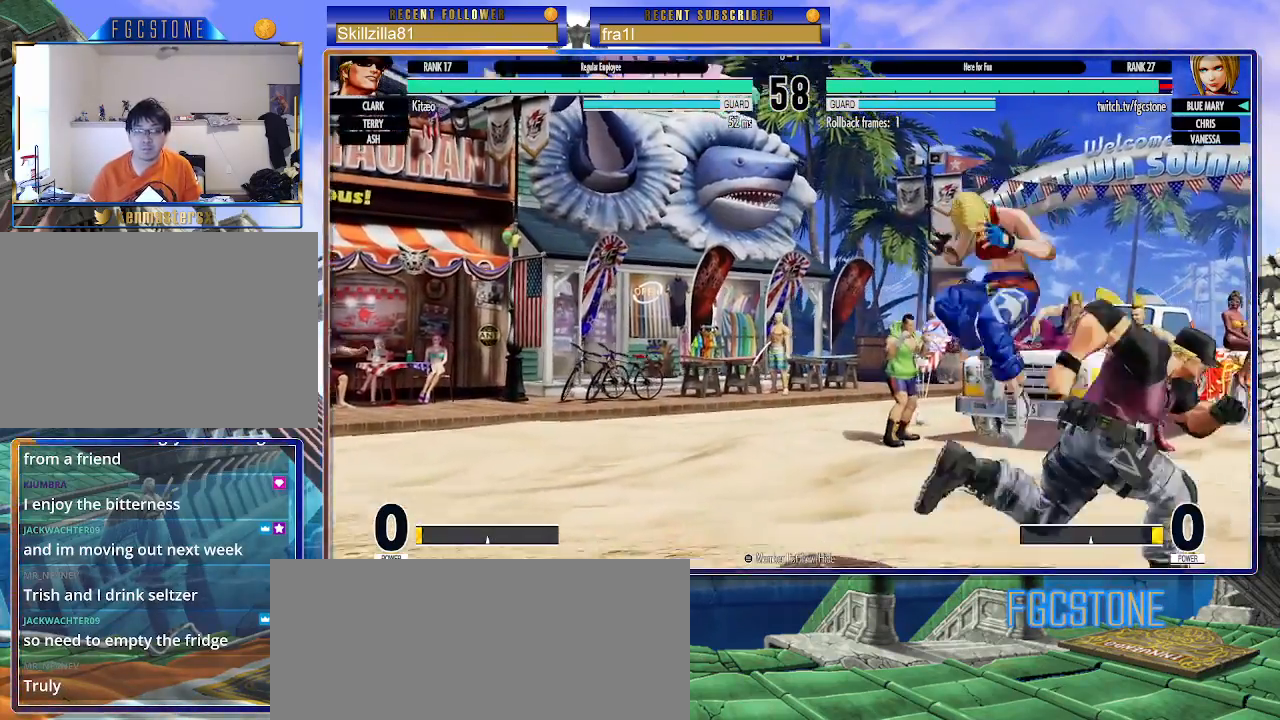
{"buttons": [], "left_stick": "right", "events": [[67, "CROSS", "down"], [67, "SQUARE", "down"], [167, "CROSS", "up"], [167, "SQUARE", "up"], [217, "CROSS", "down"], [217, "SQUARE", "down"], [283, "SQUARE", "up"], [300, "CROSS", "up"]]}
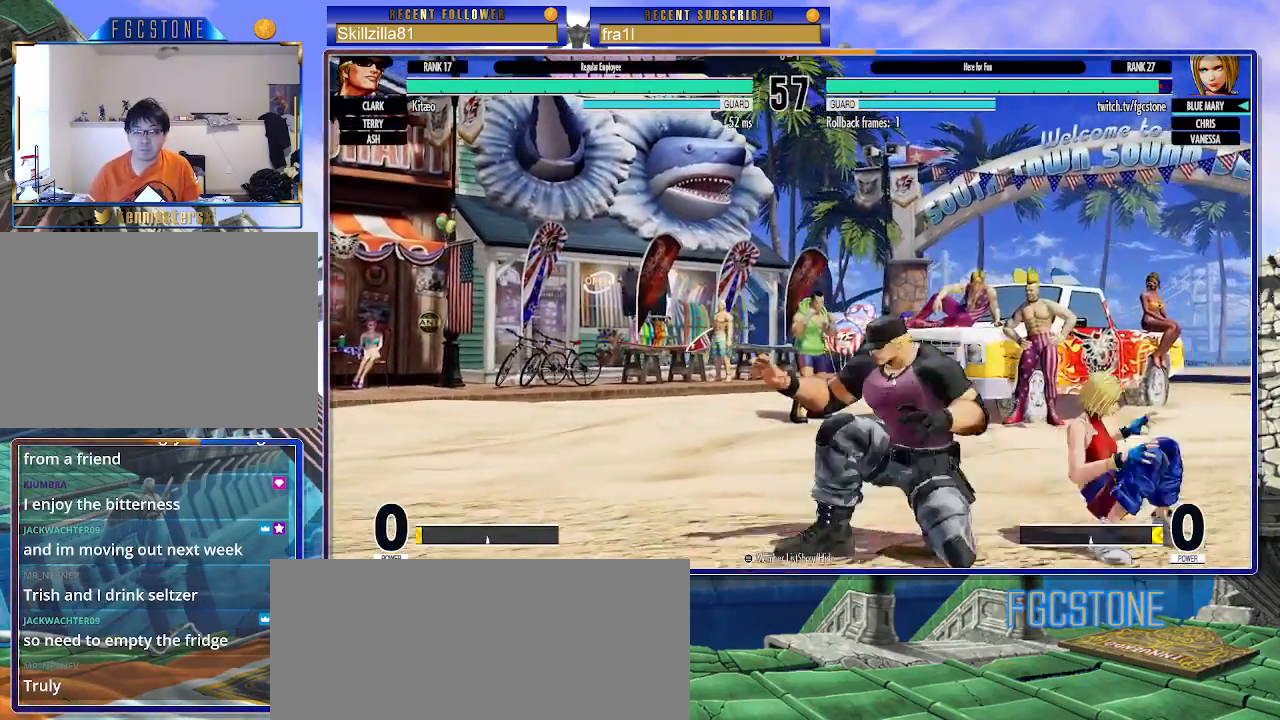
{"buttons": [], "left_stick": "down-right", "events": [[50, "left_stick", "down-right"], [150, "CROSS", "down"], [267, "CROSS", "up"]]}
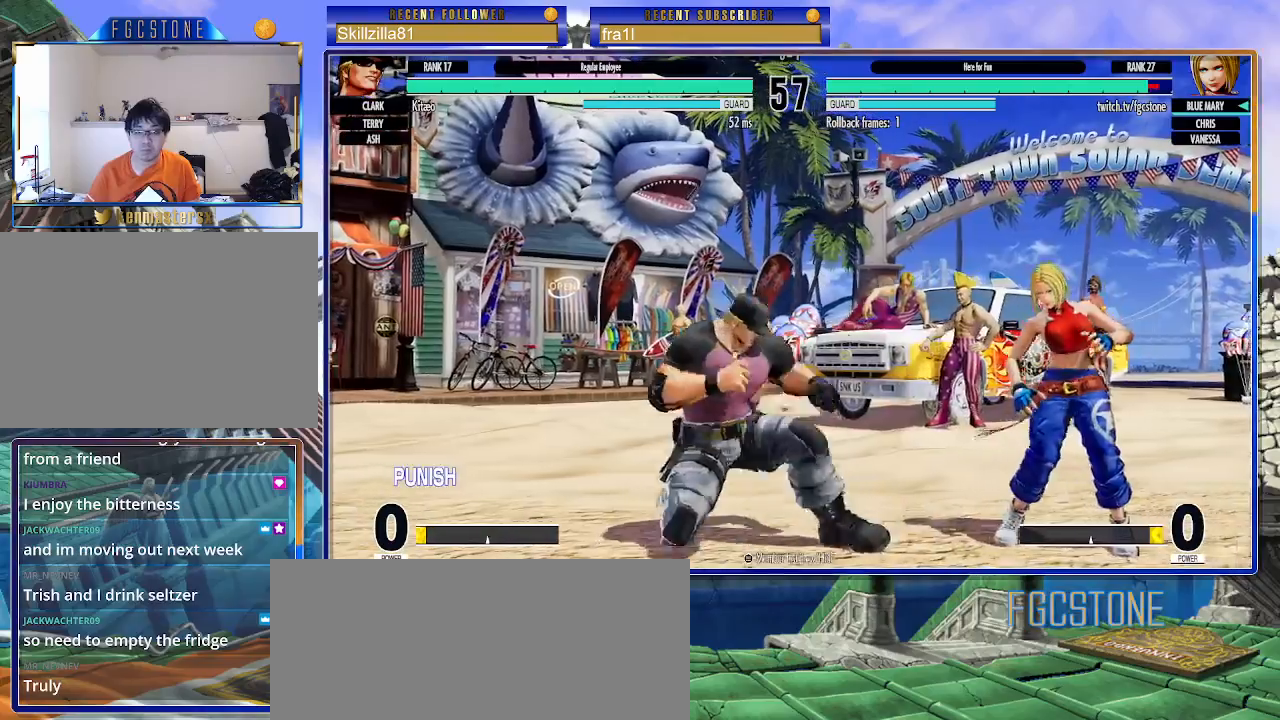
{"buttons": [], "left_stick": "down-right", "events": []}
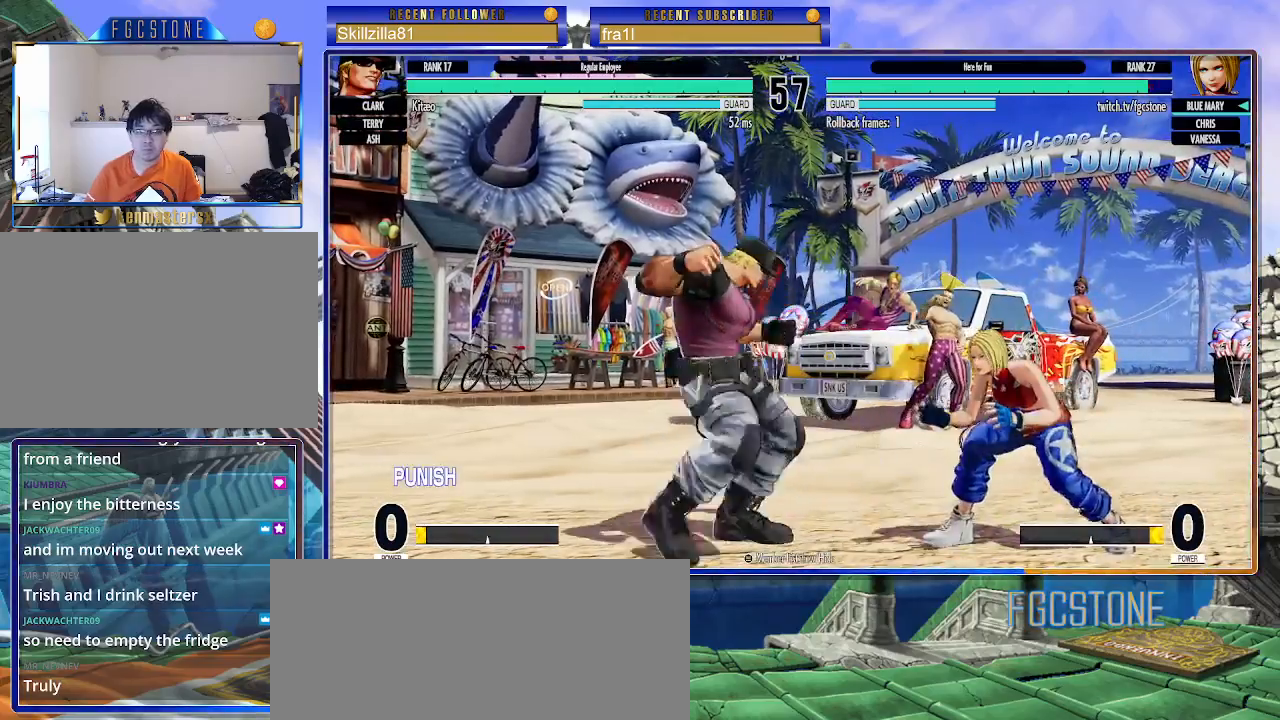
{"buttons": ["CIRCLE", "TRIANGLE"], "left_stick": "center", "events": [[33, "CROSS", "down"], [117, "CROSS", "up"], [383, "left_stick", "up-left"], [450, "left_stick", "center"], [483, "TRIANGLE", "down"], [500, "CIRCLE", "down"]]}
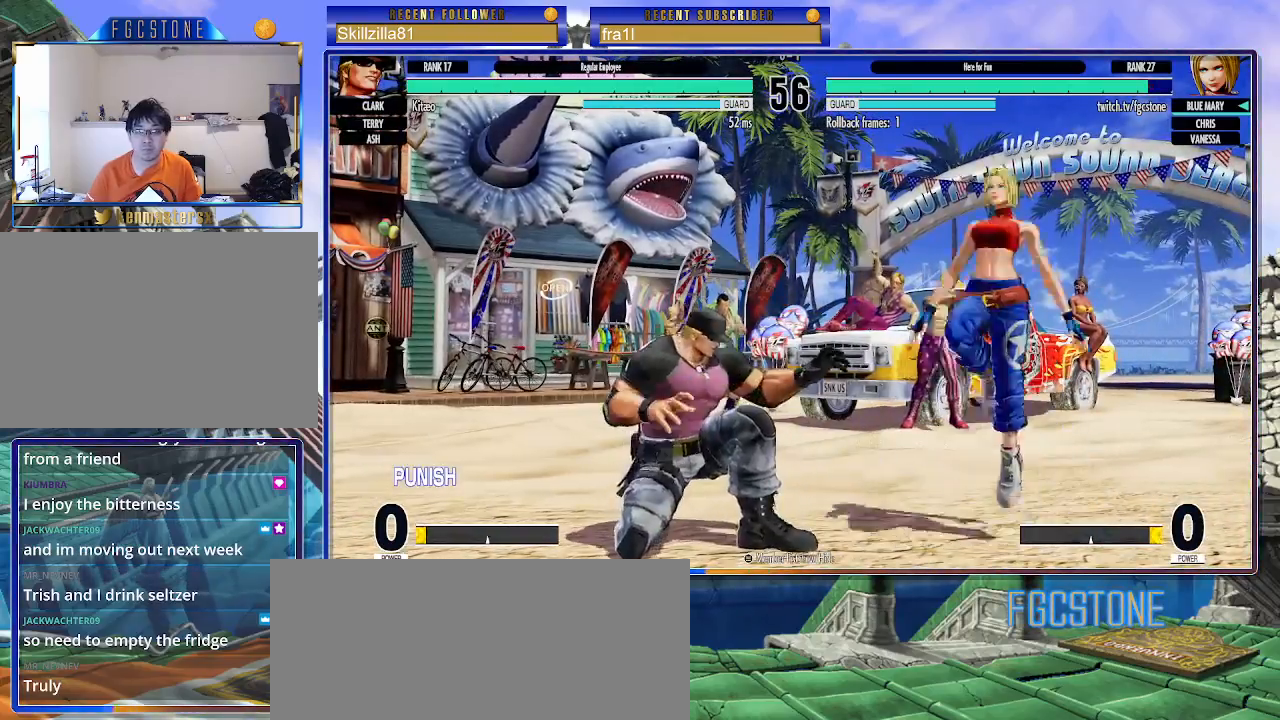
{"buttons": [], "left_stick": "center", "events": [[67, "CIRCLE", "up"], [67, "TRIANGLE", "up"]]}
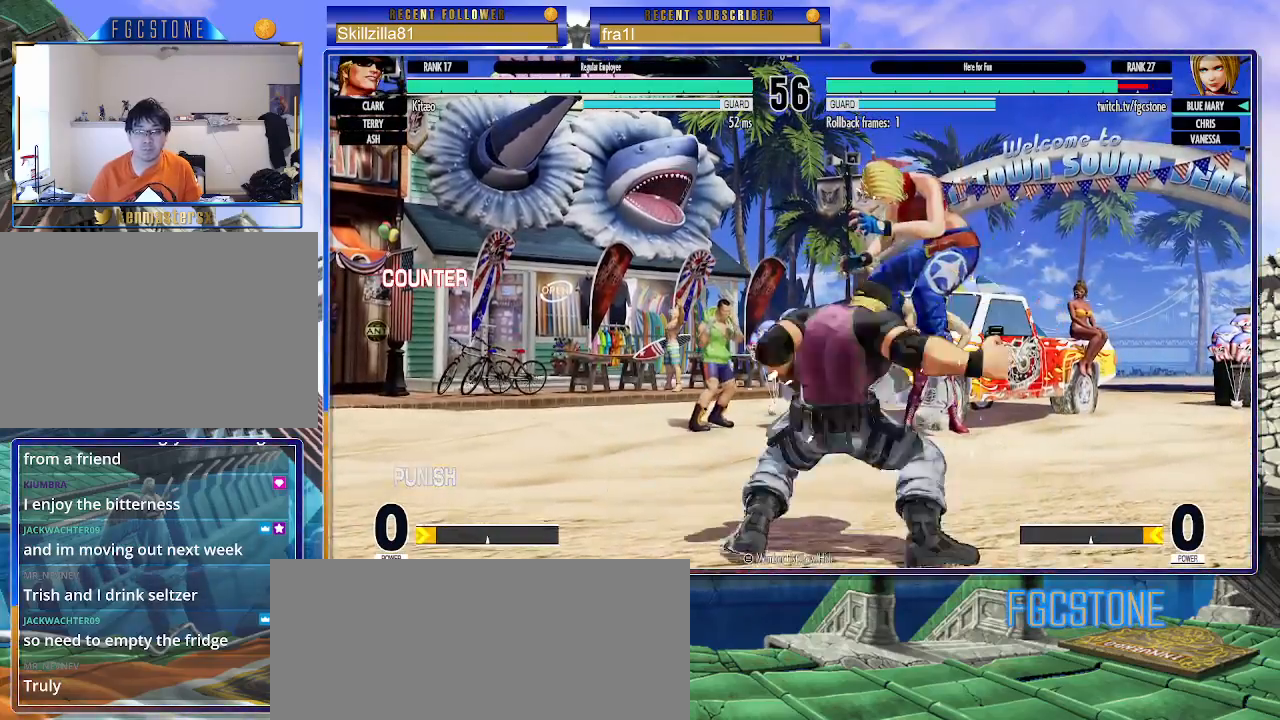
{"buttons": [], "left_stick": "right", "events": [[50, "left_stick", "right"]]}
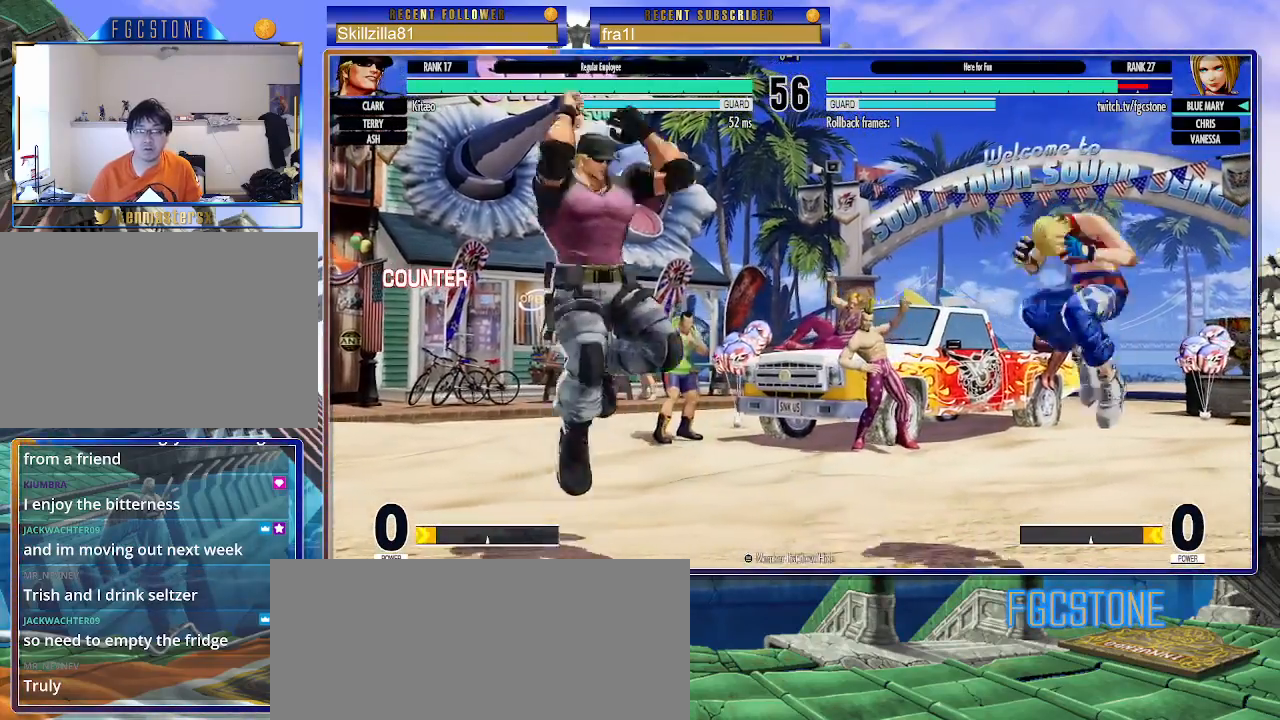
{"buttons": [], "left_stick": "right", "events": [[33, "CROSS", "down"], [33, "SQUARE", "down"], [117, "CROSS", "up"], [133, "SQUARE", "up"], [167, "CROSS", "down"], [167, "SQUARE", "down"], [267, "CROSS", "up"], [267, "SQUARE", "up"]]}
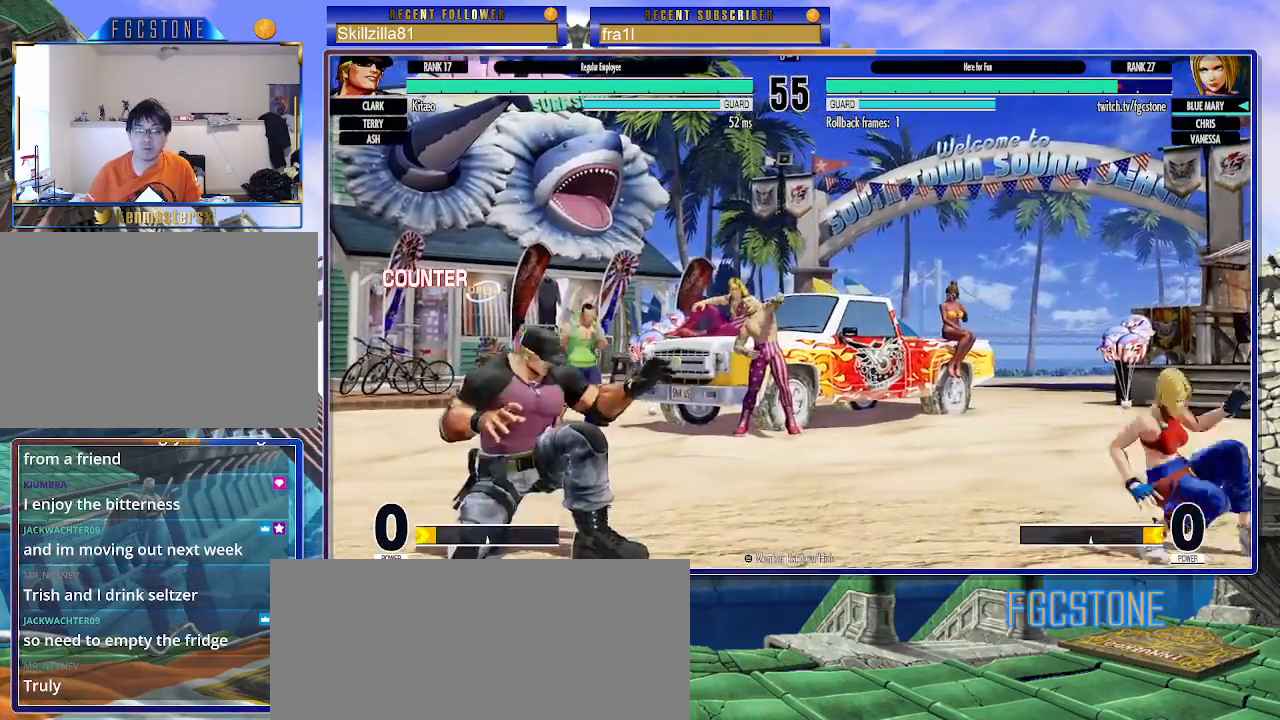
{"buttons": [], "left_stick": "center", "events": [[150, "left_stick", "up-left"], [417, "left_stick", "center"]]}
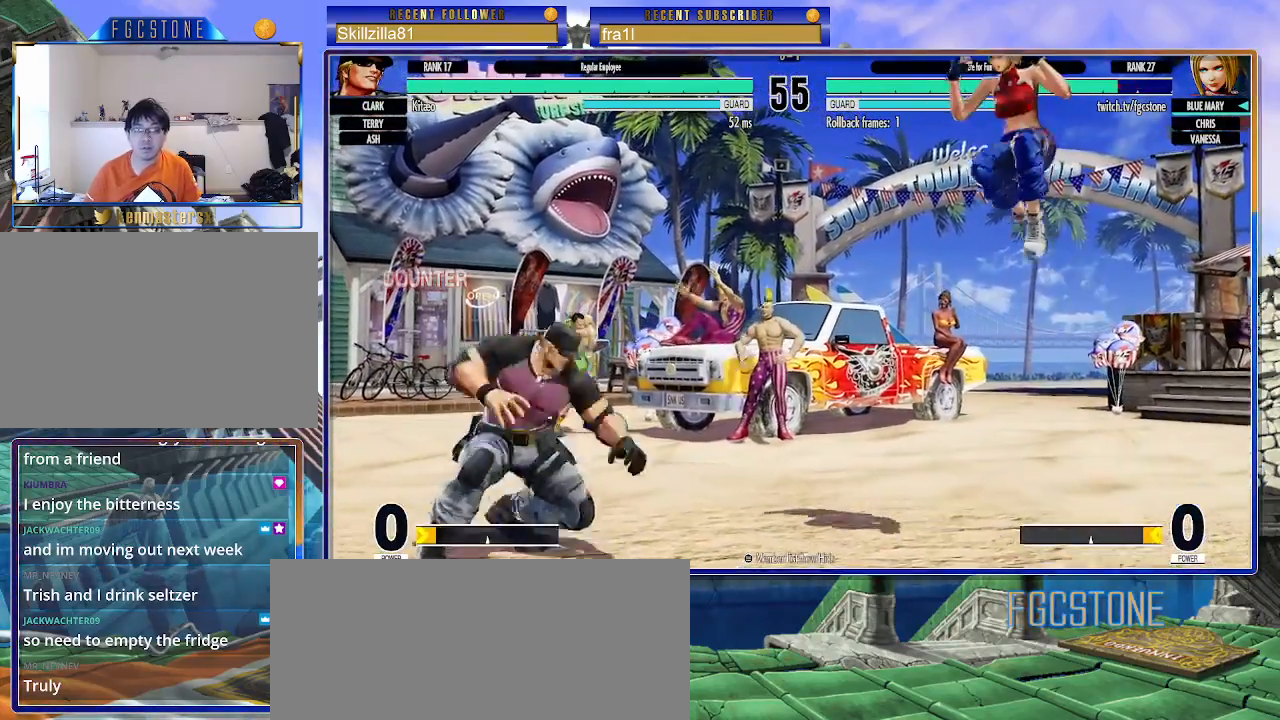
{"buttons": ["CROSS"], "left_stick": "down-right", "events": [[67, "CIRCLE", "down"], [183, "CIRCLE", "up"], [217, "left_stick", "down-right"], [450, "CROSS", "down"]]}
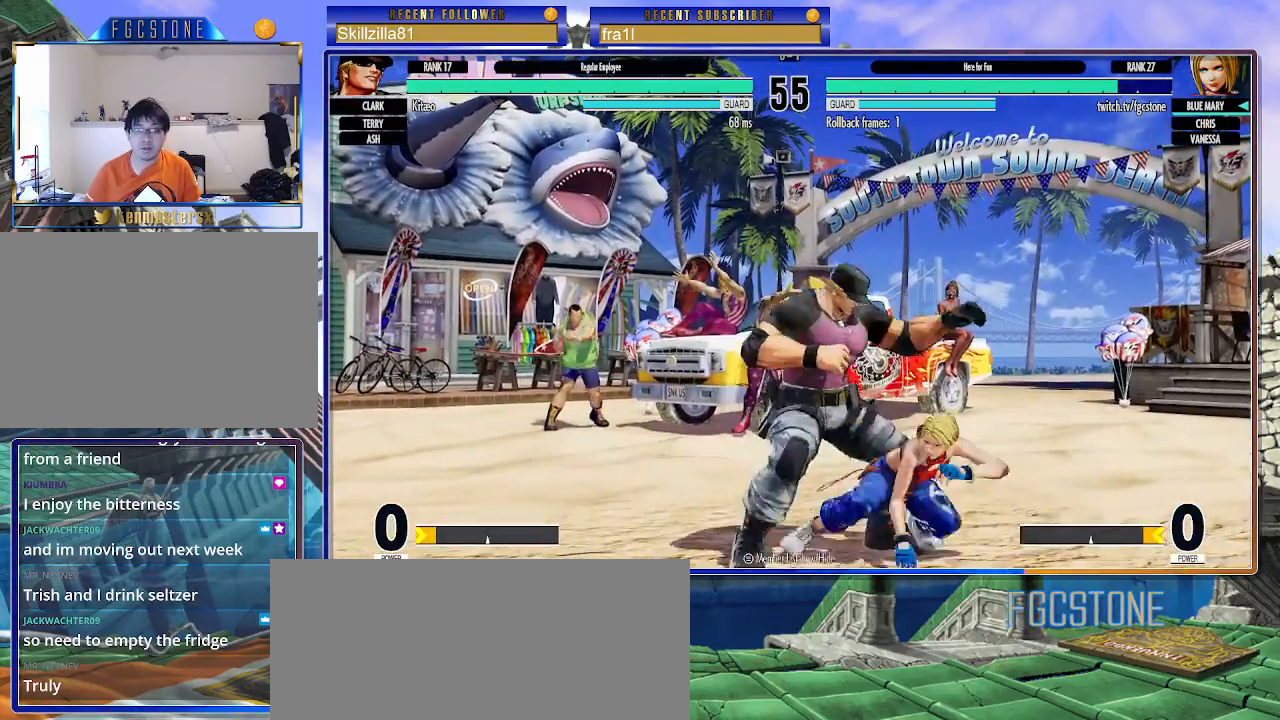
{"buttons": [], "left_stick": "right", "events": [[67, "CROSS", "up"], [233, "SQUARE", "down"], [300, "SQUARE", "up"], [300, "left_stick", "right"], [417, "CROSS", "down"], [467, "CROSS", "up"]]}
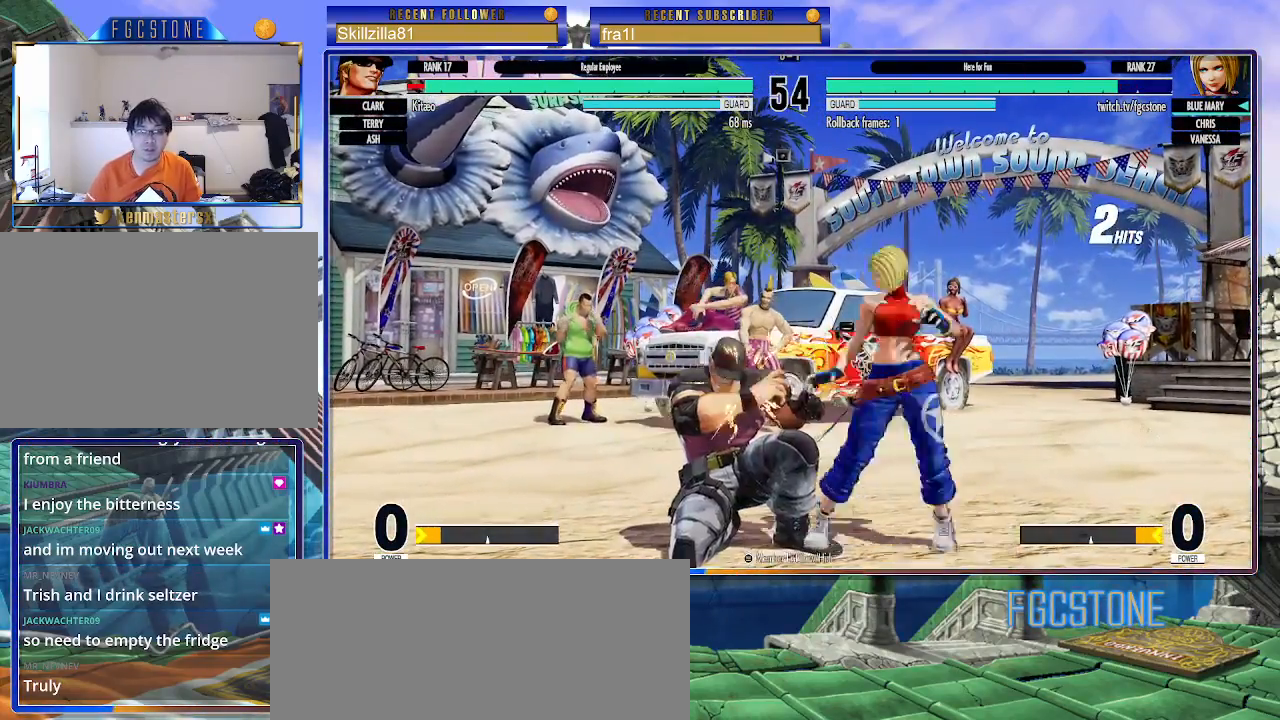
{"buttons": [], "left_stick": "right", "events": []}
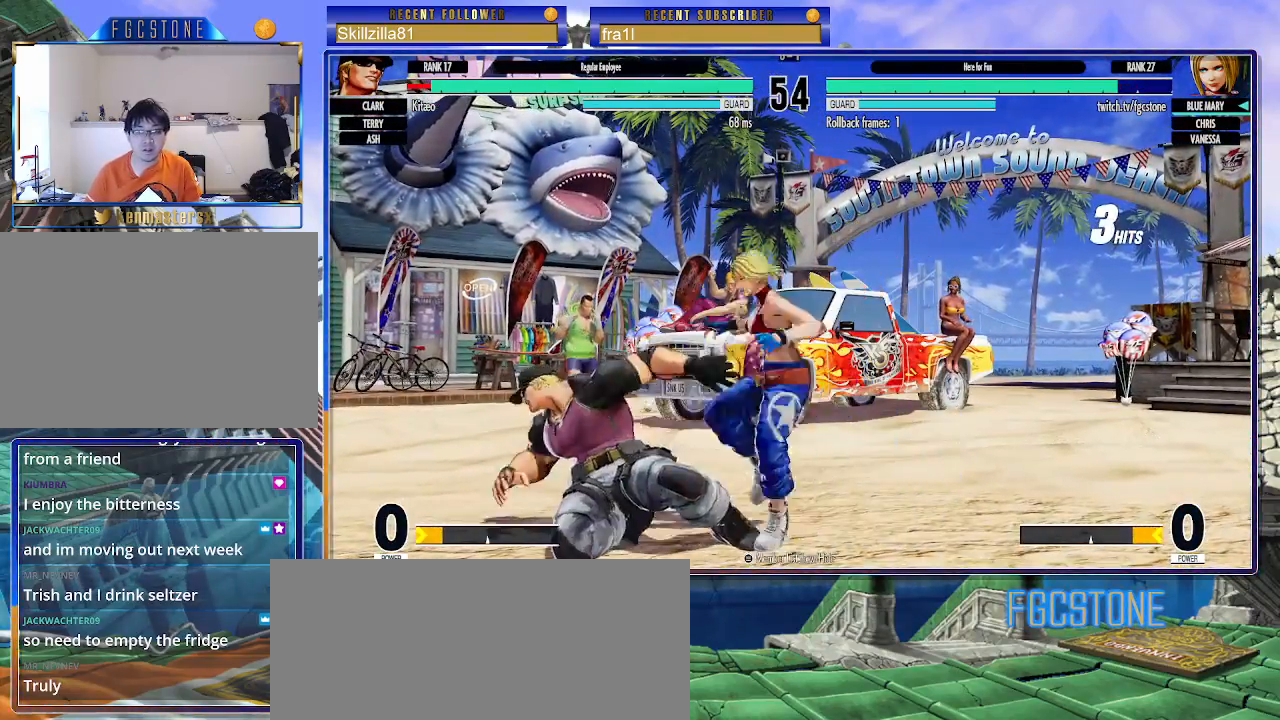
{"buttons": [], "left_stick": "right", "events": [[150, "left_stick", "left"], [200, "CROSS", "down"], [267, "CROSS", "up"], [283, "left_stick", "center"], [450, "left_stick", "right"]]}
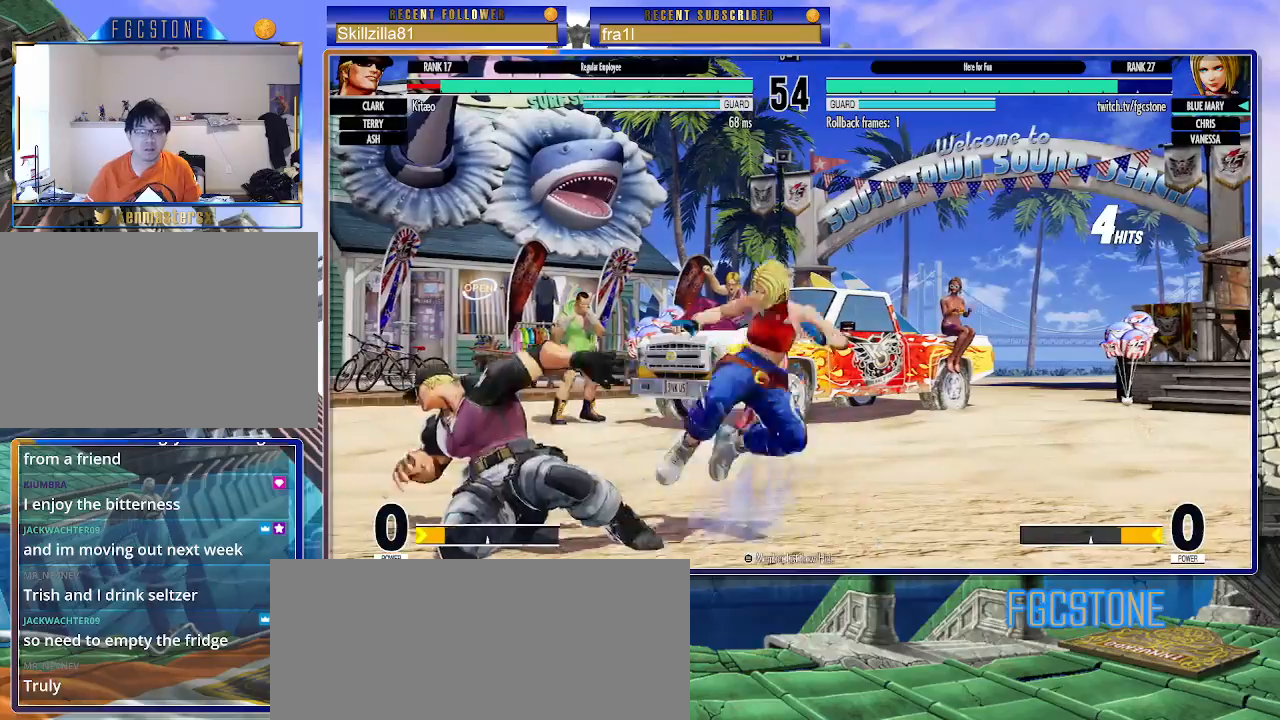
{"buttons": [], "left_stick": "center", "events": [[17, "left_stick", "down"], [100, "left_stick", "left"], [183, "left_stick", "center"]]}
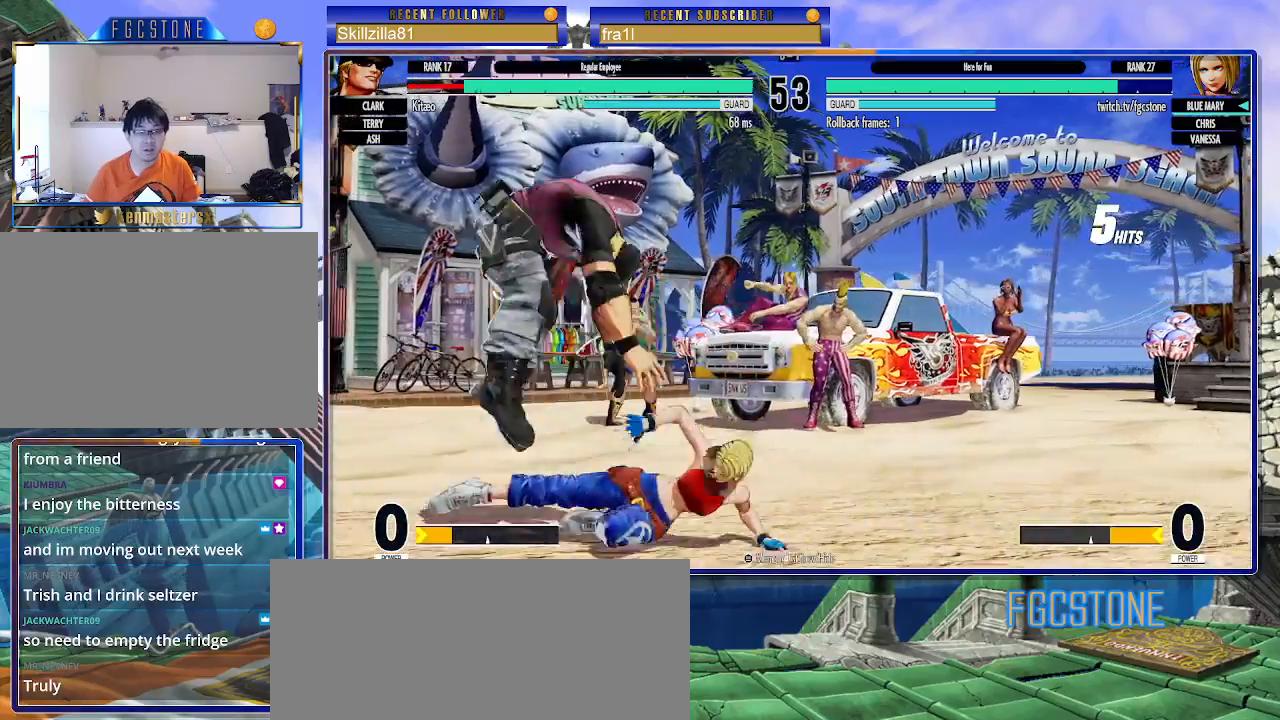
{"buttons": [], "left_stick": "right", "events": [[67, "left_stick", "left"], [133, "left_stick", "center"], [183, "left_stick", "left"], [300, "left_stick", "up-left"], [500, "left_stick", "right"]]}
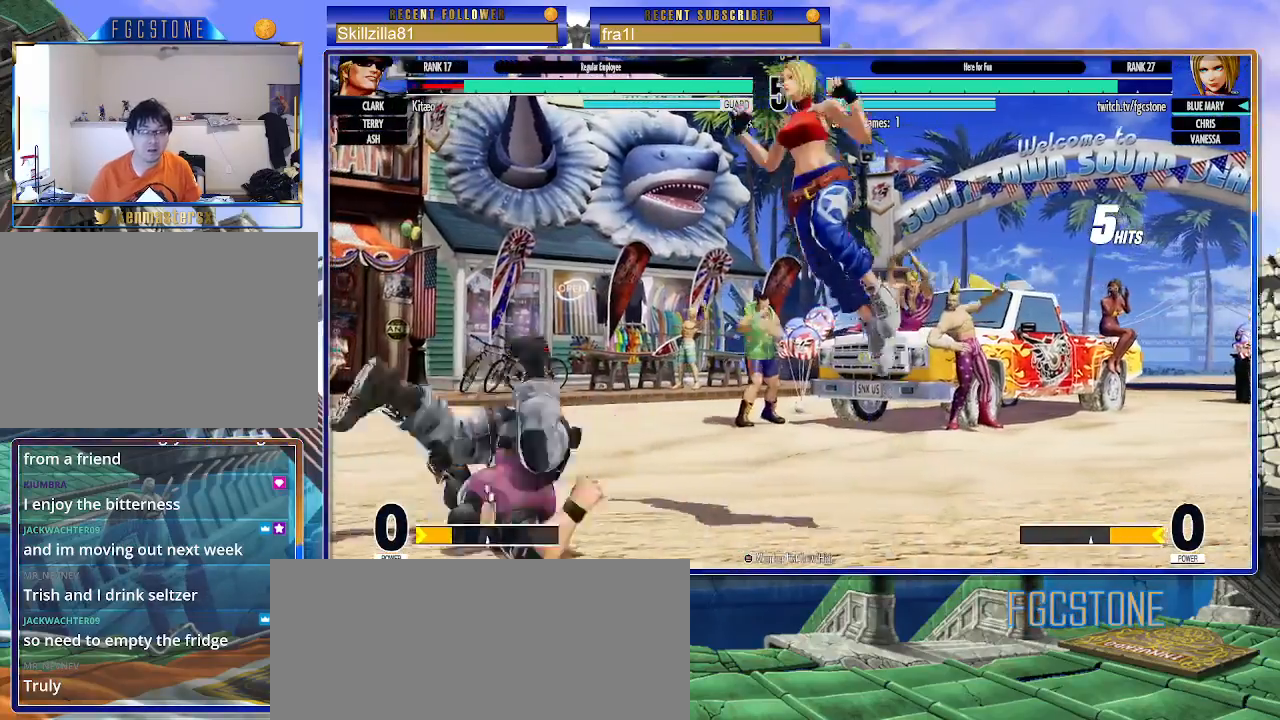
{"buttons": [], "left_stick": "center", "events": [[167, "CIRCLE", "down"], [283, "CIRCLE", "up"], [433, "left_stick", "center"]]}
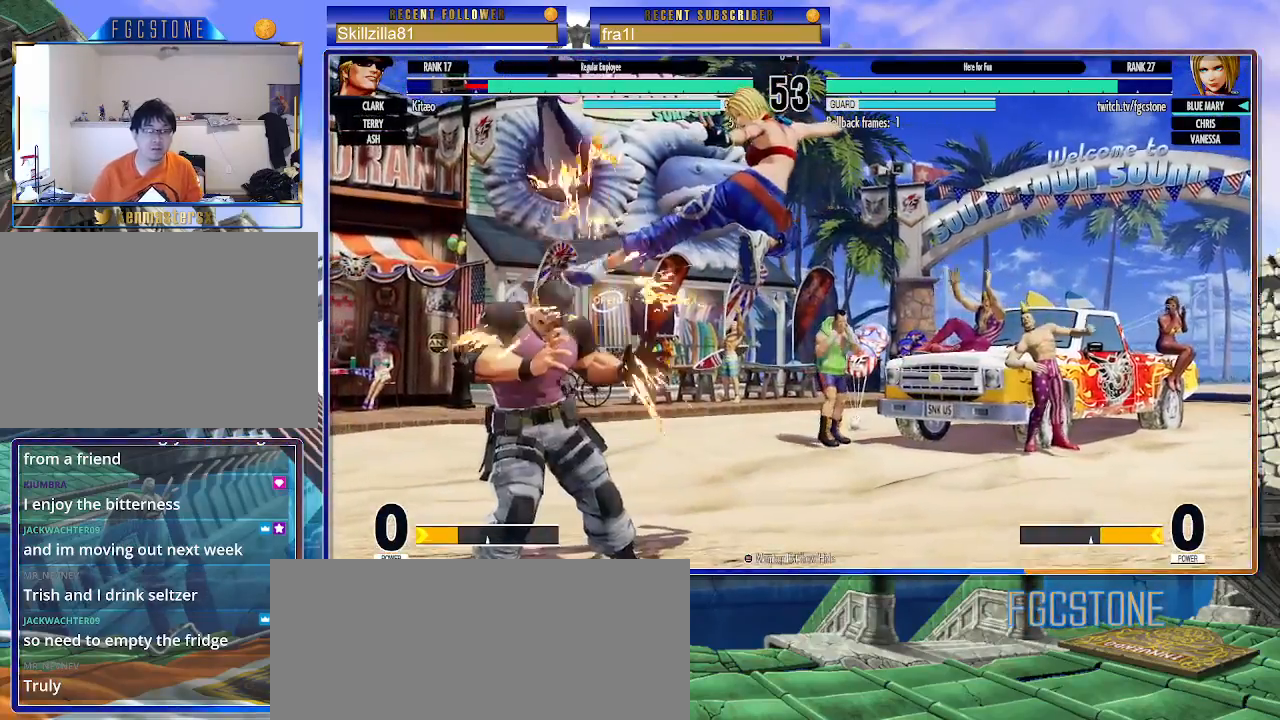
{"buttons": [], "left_stick": "center", "events": [[167, "left_stick", "up-left"], [250, "left_stick", "center"], [383, "CIRCLE", "down"], [467, "CIRCLE", "up"]]}
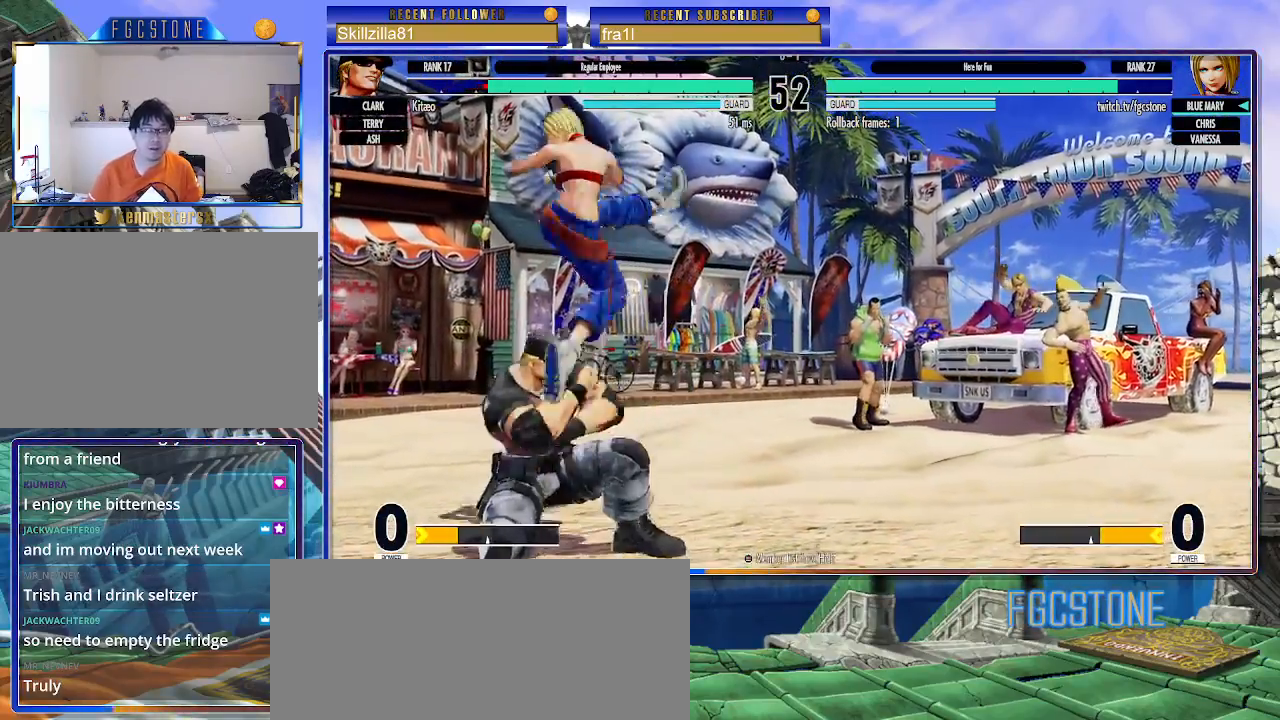
{"buttons": [], "left_stick": "down-left", "events": [[83, "left_stick", "down-right"], [217, "left_stick", "down-left"], [317, "CROSS", "down"], [433, "CROSS", "up"]]}
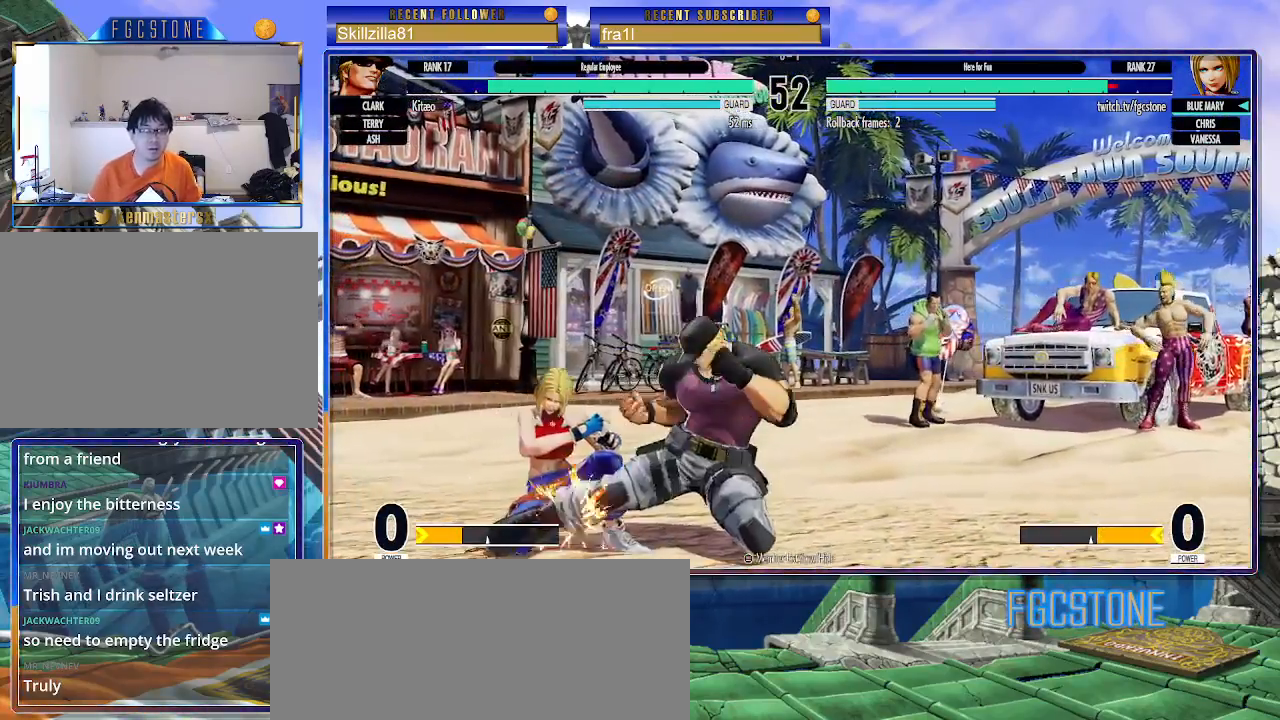
{"buttons": ["TRIANGLE"], "left_stick": "down-left", "events": [[100, "SQUARE", "down"], [183, "SQUARE", "up"], [417, "TRIANGLE", "down"]]}
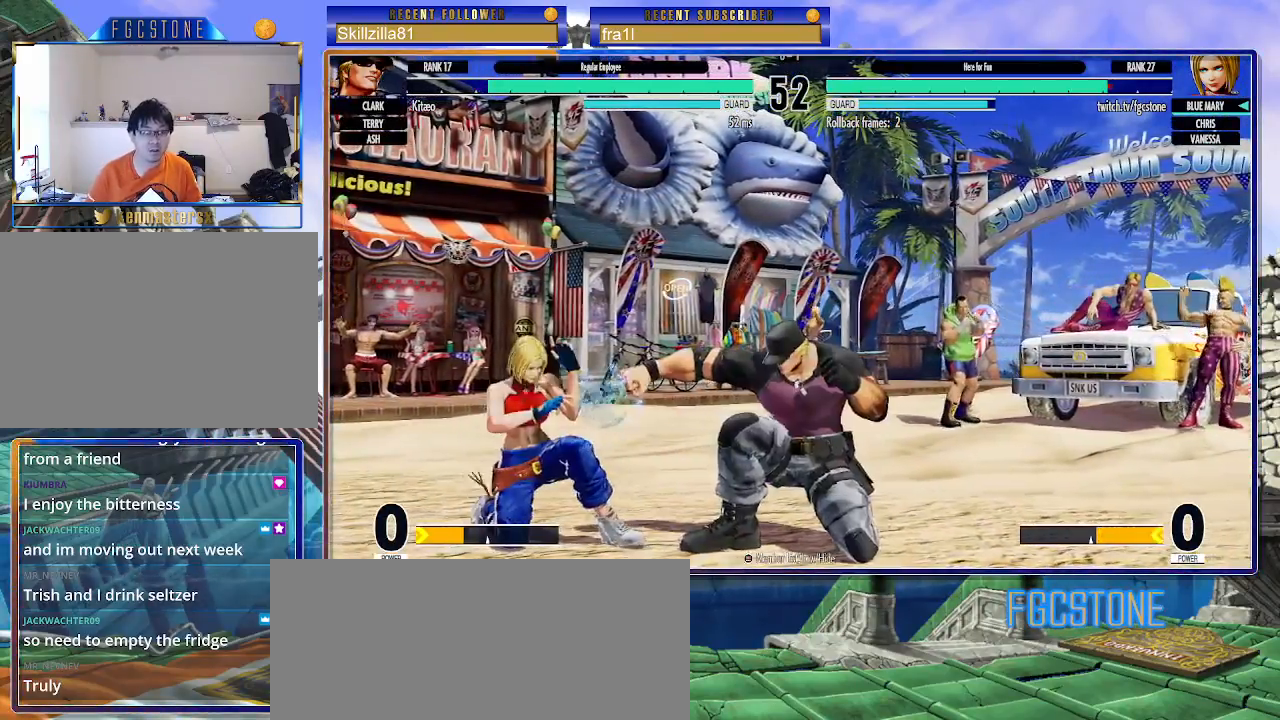
{"buttons": [], "left_stick": "right", "events": [[67, "TRIANGLE", "up"], [317, "TRIANGLE", "down"], [433, "TRIANGLE", "up"], [500, "left_stick", "right"]]}